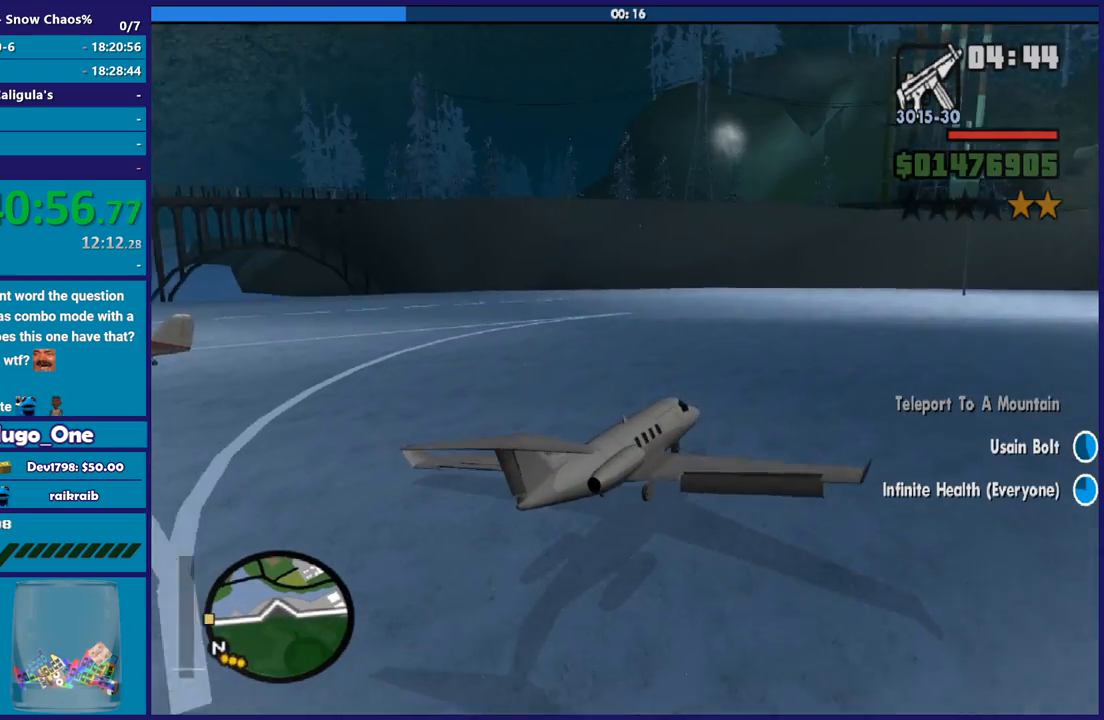
Gameplay with a controller (Xbox layout); each line is a JSON object with the inputs held at the frame after it. "button_events" lists button changes between this image and that frame as [ms after this image, input, new state], when the widget could be followed in between (sticks are given only as held states).
{"buttons": ["L1", "R2"], "left_stick": "down-left", "right_stick": "down-left", "button_events": []}
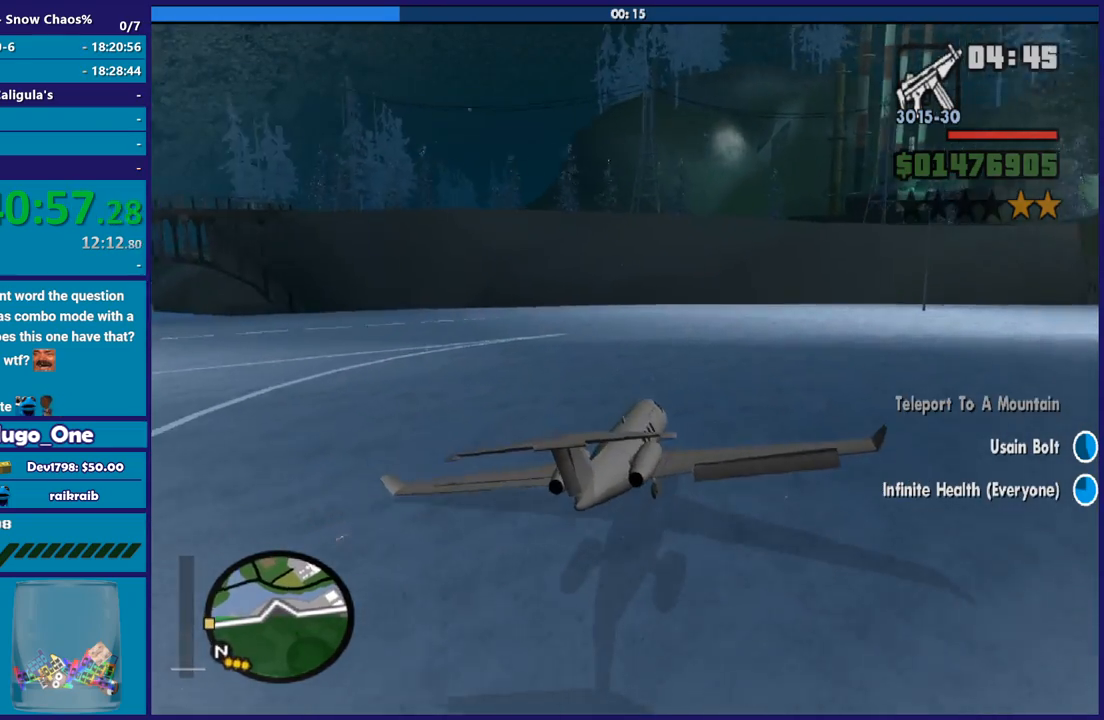
{"buttons": ["L1", "R2"], "left_stick": "down-left", "right_stick": "center", "button_events": []}
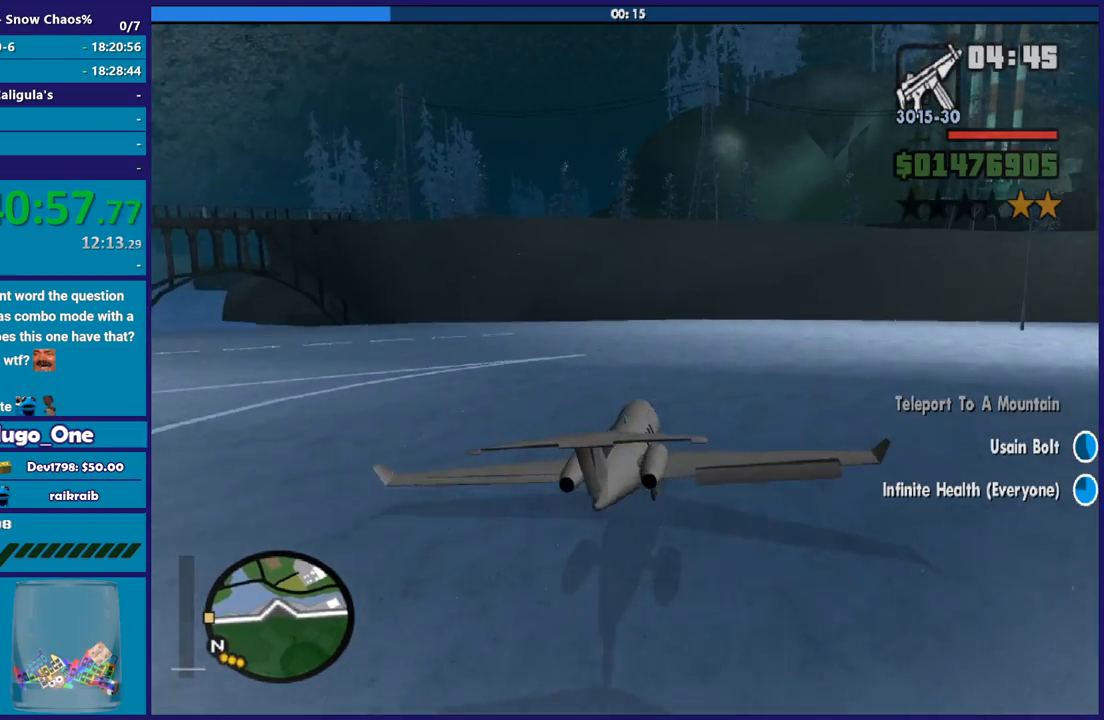
{"buttons": ["L1", "R2"], "left_stick": "down-left", "right_stick": "down-left", "button_events": []}
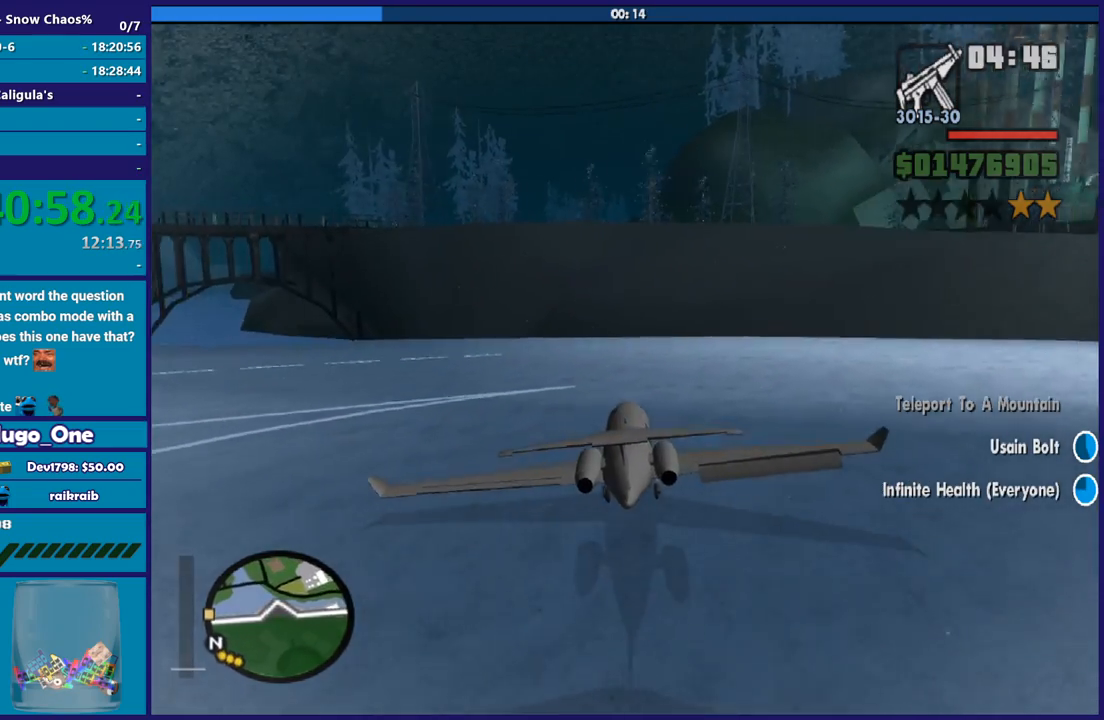
{"buttons": ["L1", "R2"], "left_stick": "down-left", "right_stick": "down-left", "button_events": []}
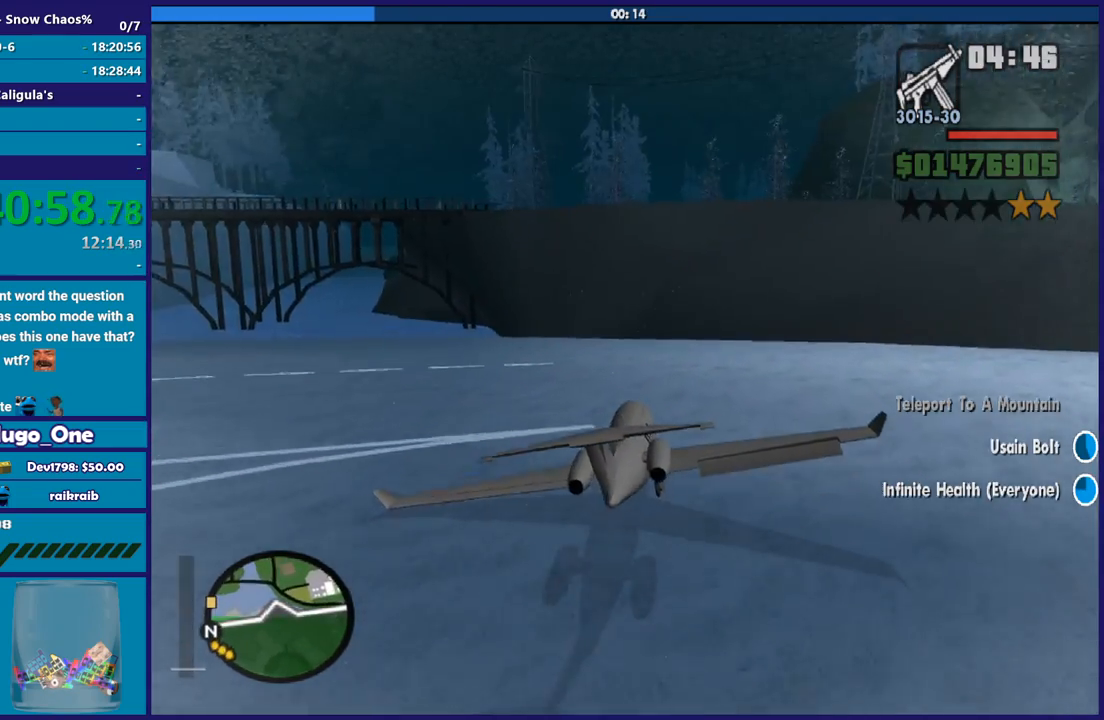
{"buttons": ["L1", "R2", "L3"], "left_stick": "down-left", "right_stick": "down-left", "button_events": [[367, "L3", "down"]]}
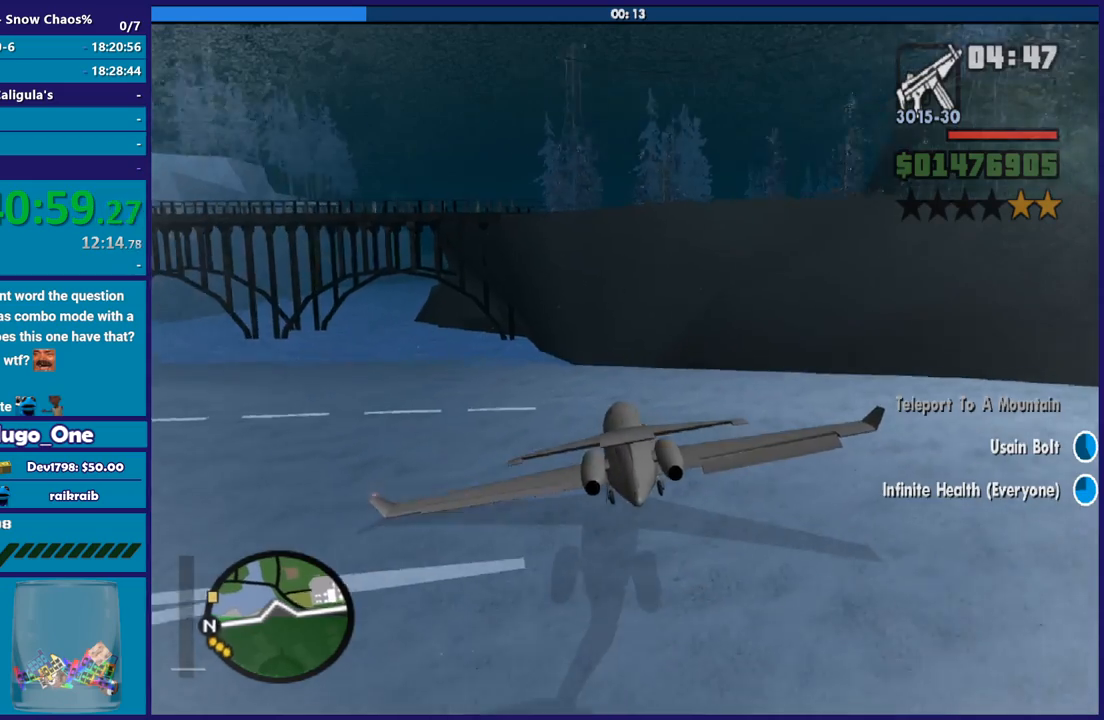
{"buttons": ["L1", "R2", "L3"], "left_stick": "down-left", "right_stick": "down-left", "button_events": []}
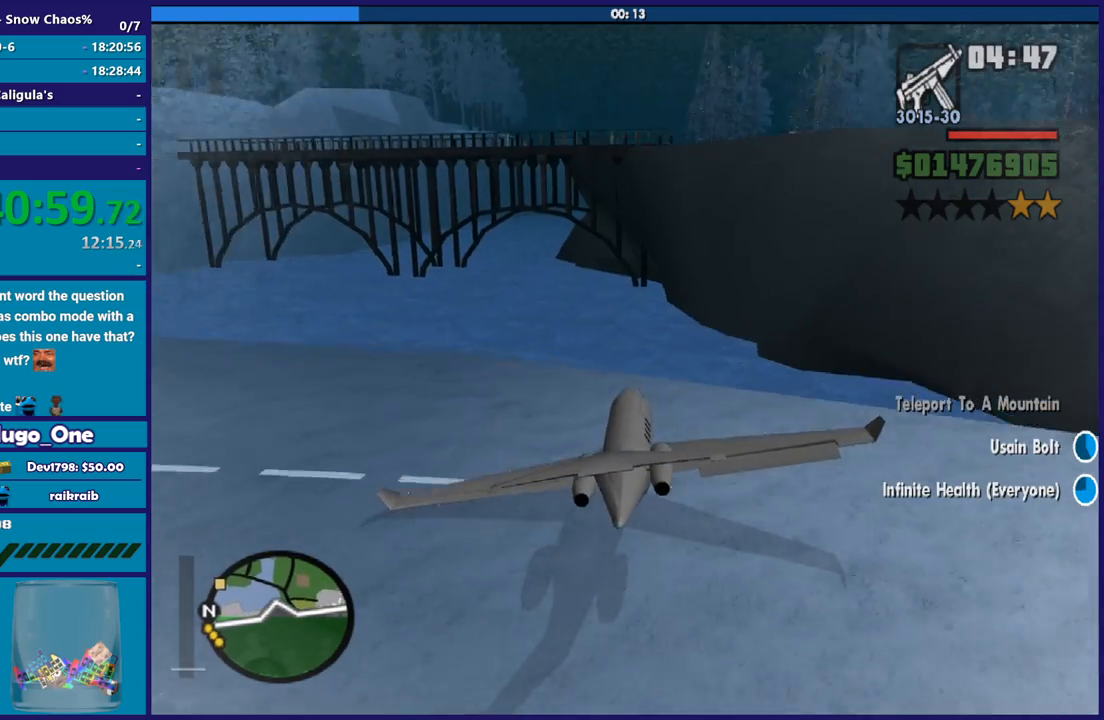
{"buttons": ["L1", "R2", "L3"], "left_stick": "down-left", "right_stick": "center", "button_events": []}
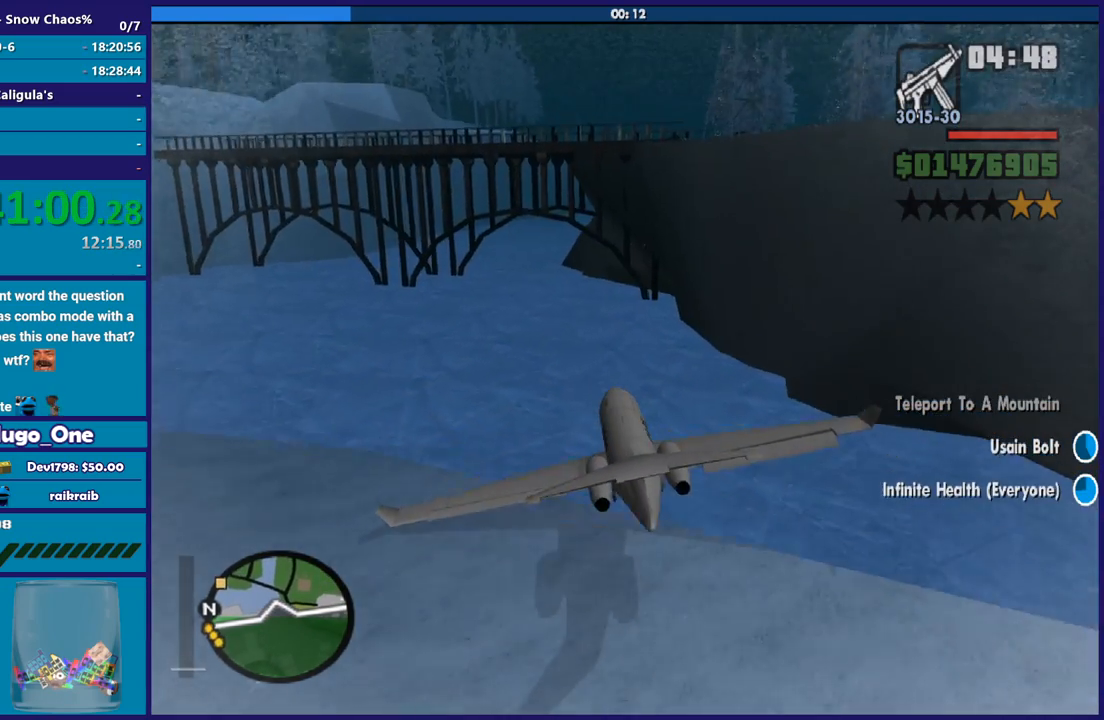
{"buttons": ["L1", "R2"], "left_stick": "down-left", "right_stick": "center", "button_events": [[134, "L3", "up"]]}
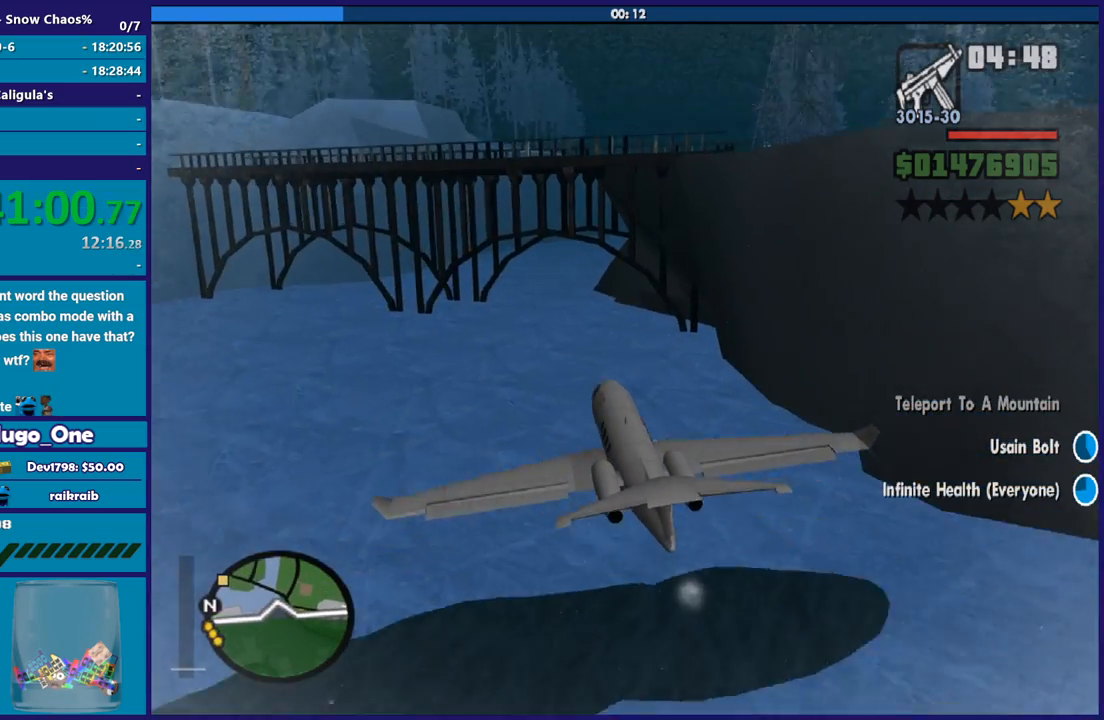
{"buttons": ["L1", "R2", "L3"], "left_stick": "down-left", "right_stick": "left", "button_events": [[167, "L3", "down"]]}
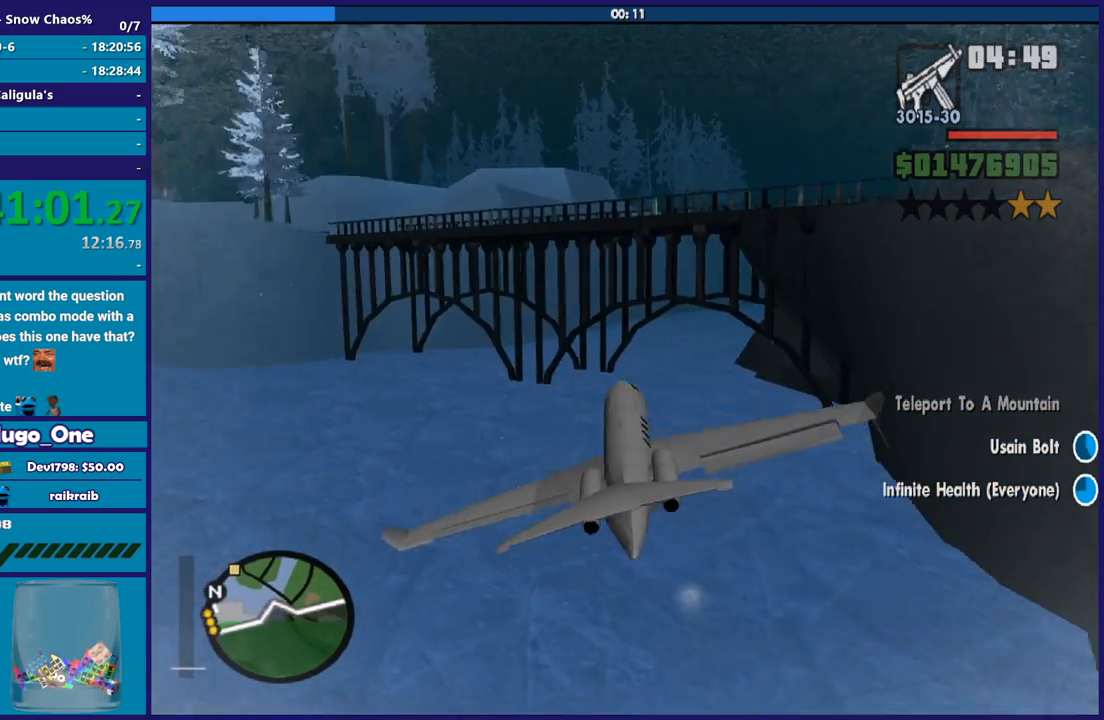
{"buttons": ["L1", "R2", "L3"], "left_stick": "down-left", "right_stick": "center", "button_events": []}
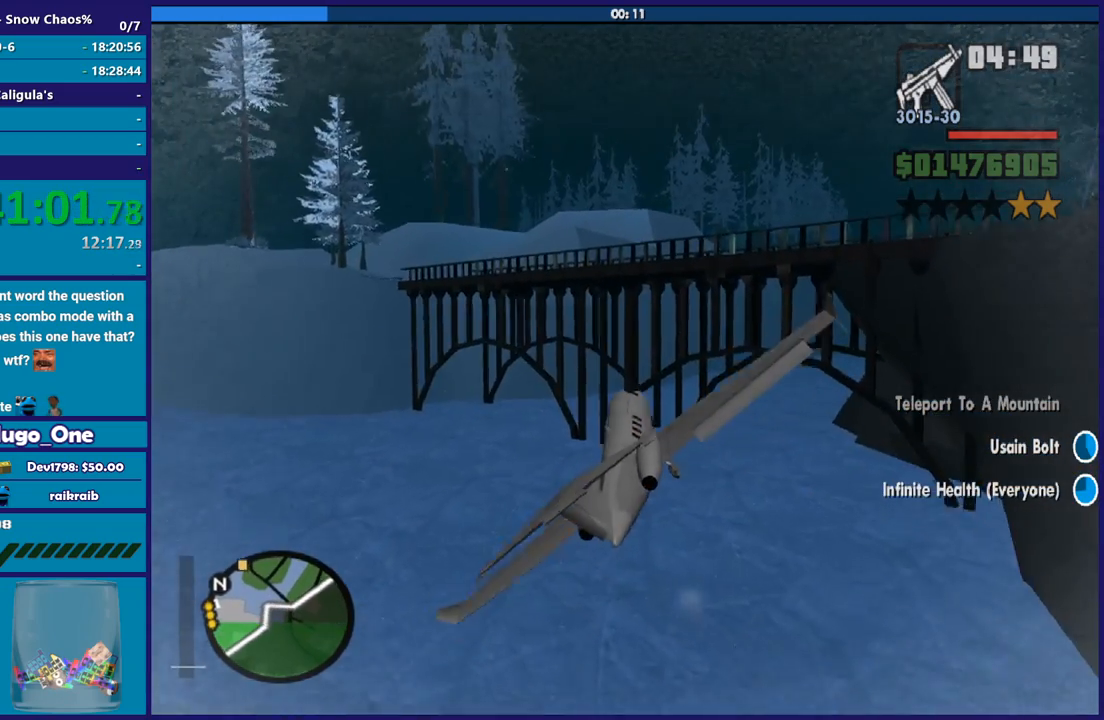
{"buttons": ["L1", "R2", "L3"], "left_stick": "down", "right_stick": "left", "button_events": []}
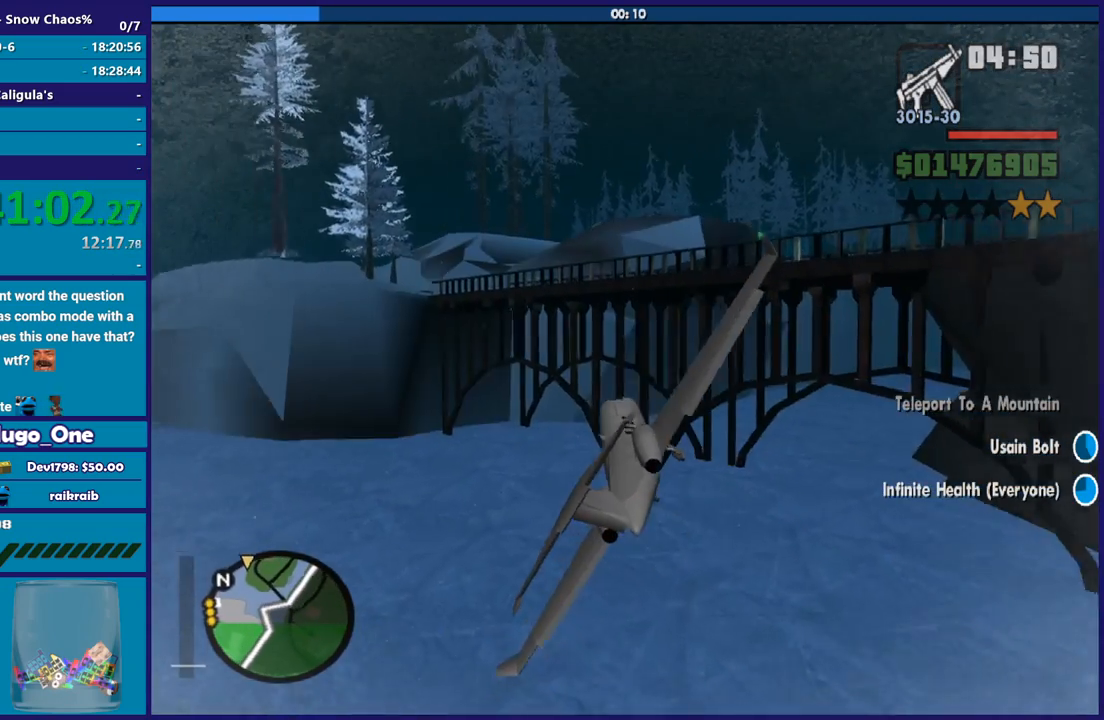
{"buttons": ["L1", "R2", "L3"], "left_stick": "down", "right_stick": "left", "button_events": []}
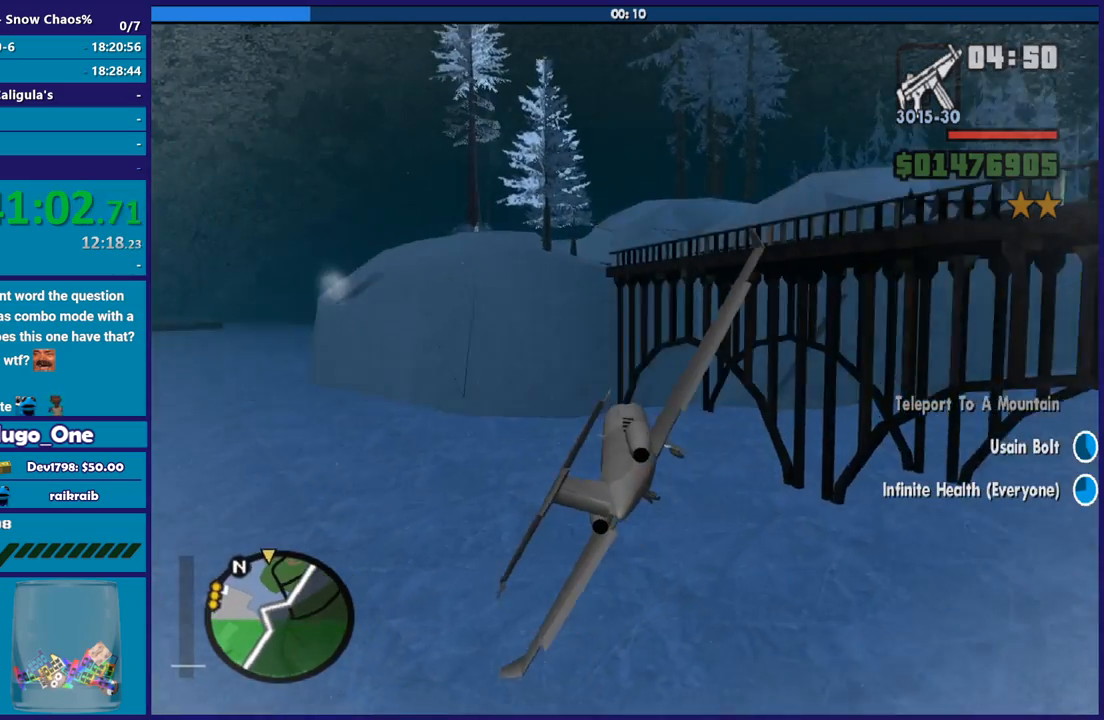
{"buttons": ["L1", "R2"], "left_stick": "down-left", "right_stick": "center", "button_events": [[433, "L3", "up"]]}
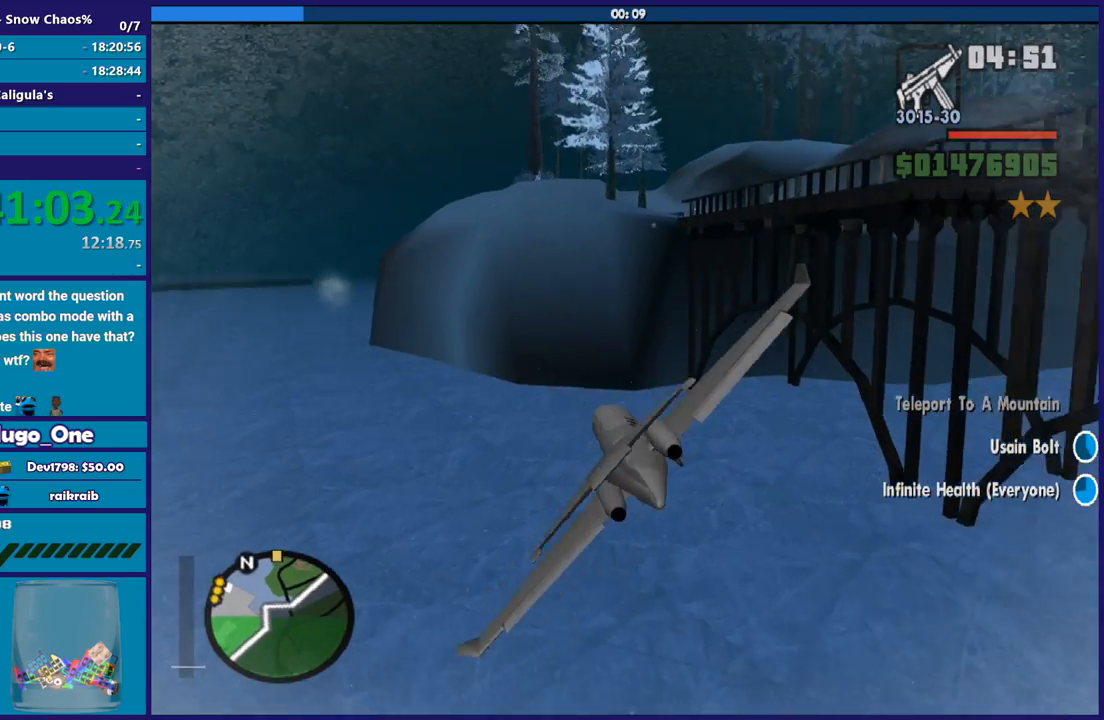
{"buttons": ["L1", "R2"], "left_stick": "down", "right_stick": "up-left", "button_events": [[133, "L3", "down"], [234, "L3", "up"]]}
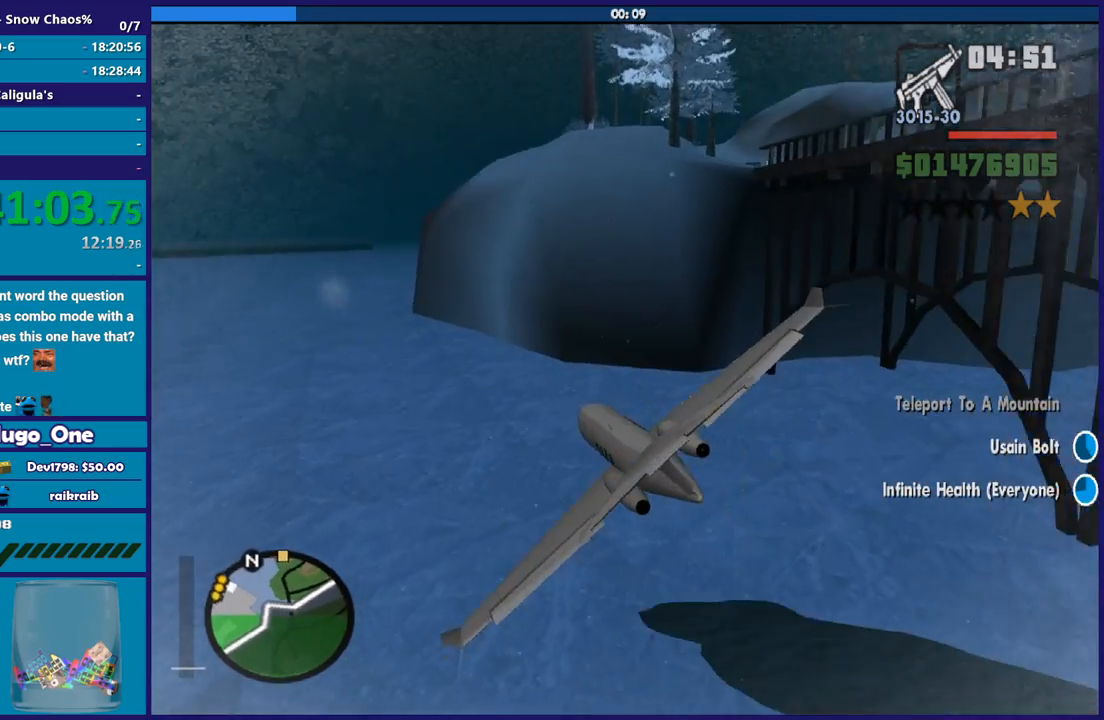
{"buttons": ["R2"], "left_stick": "down-right", "right_stick": "up", "button_events": [[333, "L1", "up"]]}
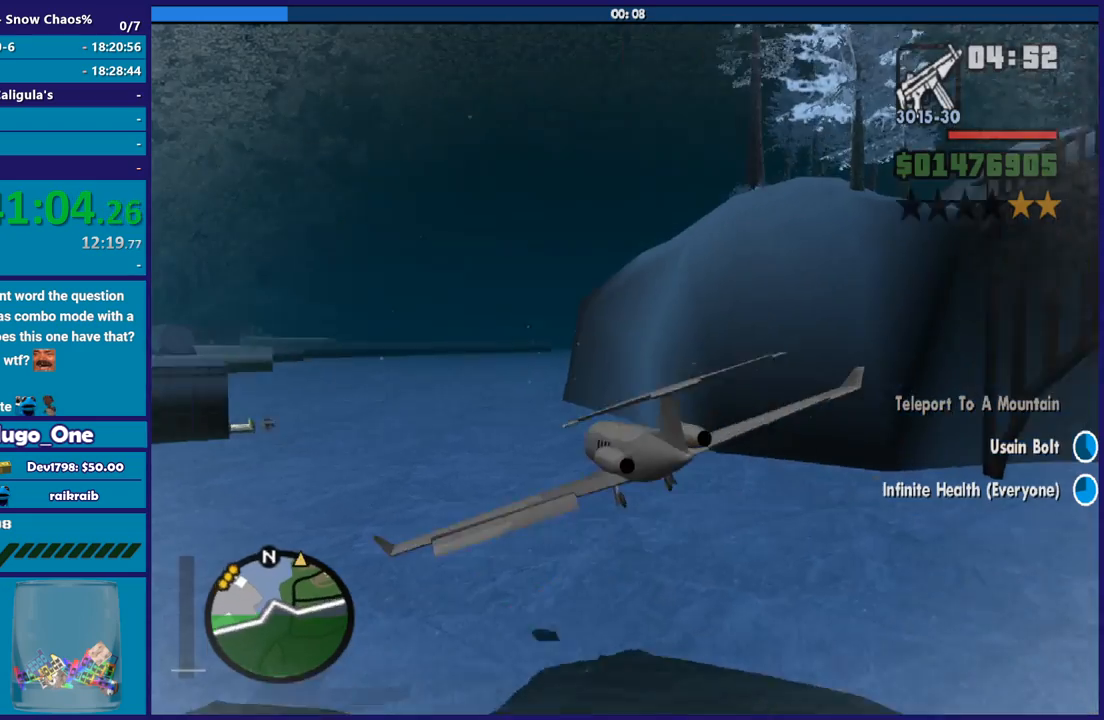
{"buttons": ["R2"], "left_stick": "down-left", "right_stick": "up", "button_events": [[400, "R3", "down"], [501, "R3", "up"]]}
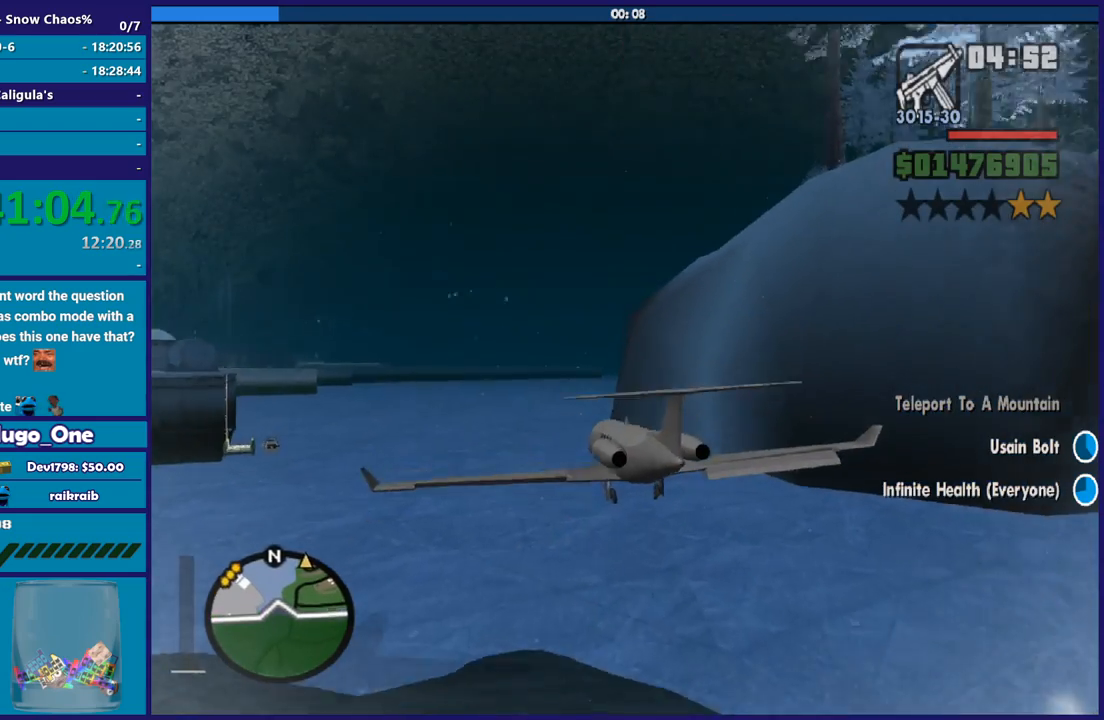
{"buttons": ["R2"], "left_stick": "down-right", "right_stick": "center", "button_events": []}
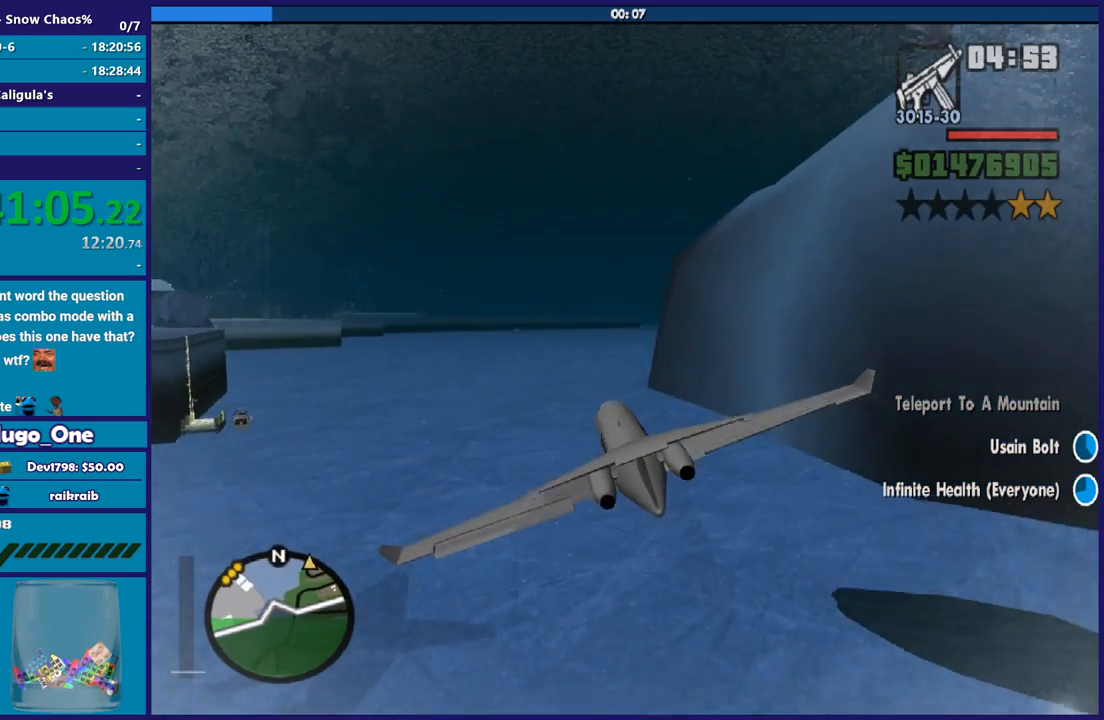
{"buttons": ["R2"], "left_stick": "center", "right_stick": "center", "button_events": []}
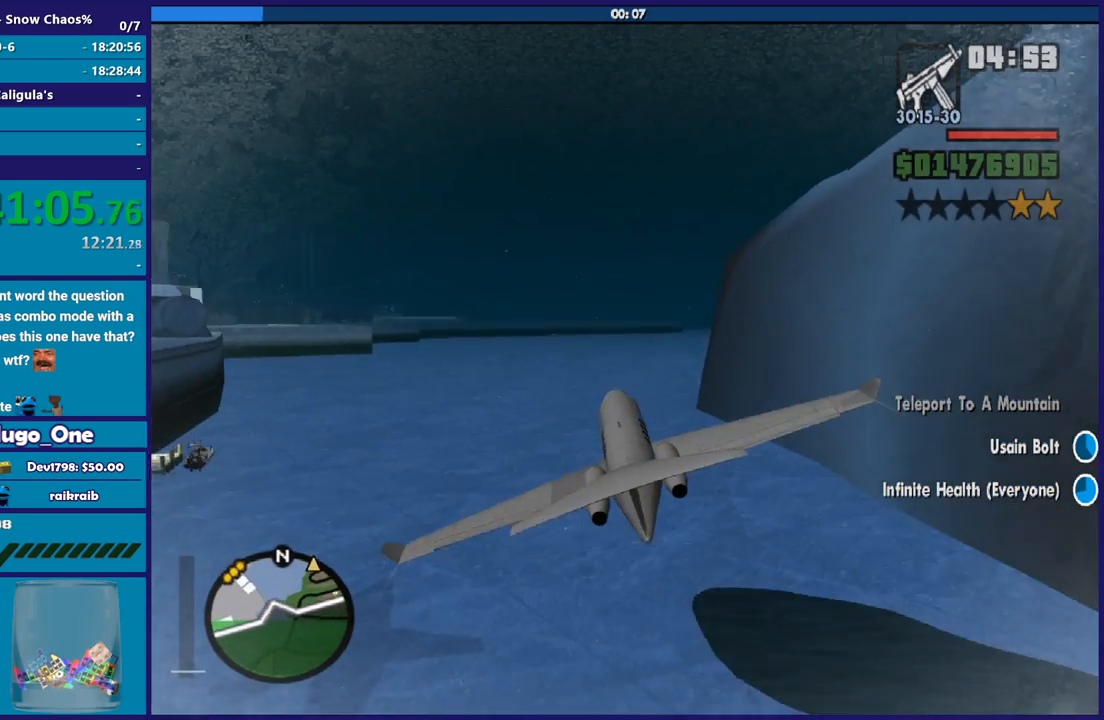
{"buttons": ["R2"], "left_stick": "down-right", "right_stick": "center", "button_events": [[233, "R1", "down"], [467, "R1", "up"]]}